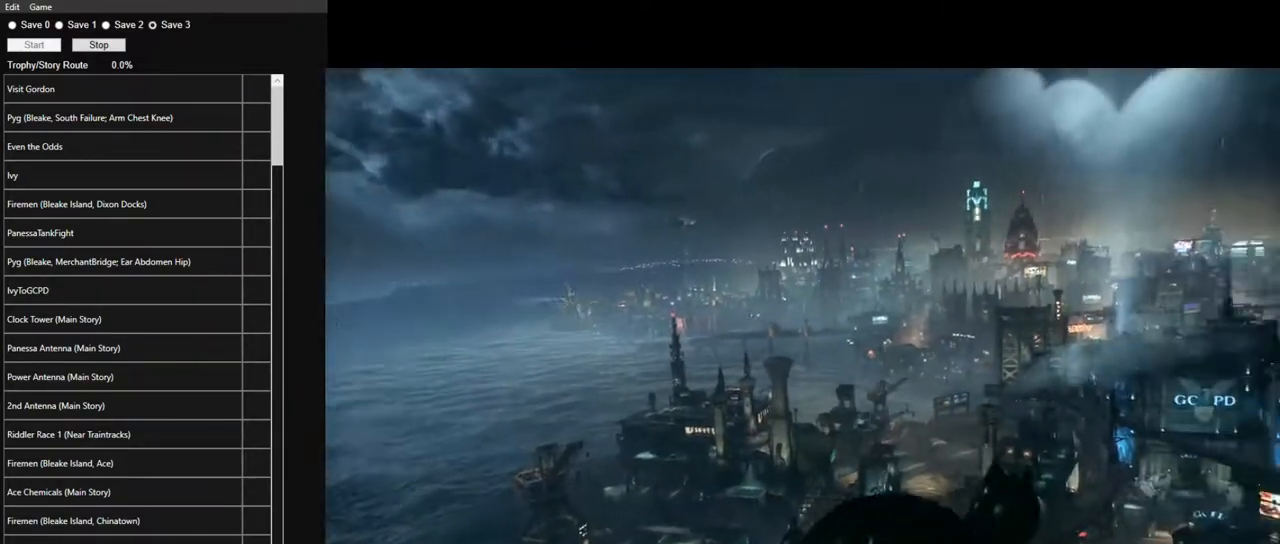
Gameplay with keyboard and mouse; each line is a JSON object with the keys and mouse buttons held at the frame after it. "events" lists presses ("down") and releases ("up") of "1", "2", "3", "4", "5", "a", "alt", "c", "caps_lock", "ctrl", "d", "e", "f", "g", "q", "r", "s", "shift", "space", "t", "tab", "v", "w", "x", "z" and "mouse_wheel" between this image and that frame as [ms after this image, input, new state], when the widget could be followed in between. "mouse_wheel" = the "wheel" button of the "mouse" list. No other keys are recorded. "wheel" means that the mouse wheel is clicked or scrolled. Not read: mouse_move.
{"keys": ["w"], "mouse": [], "events": [[33, "w", "down"], [367, "space", "down"], [500, "space", "up"]]}
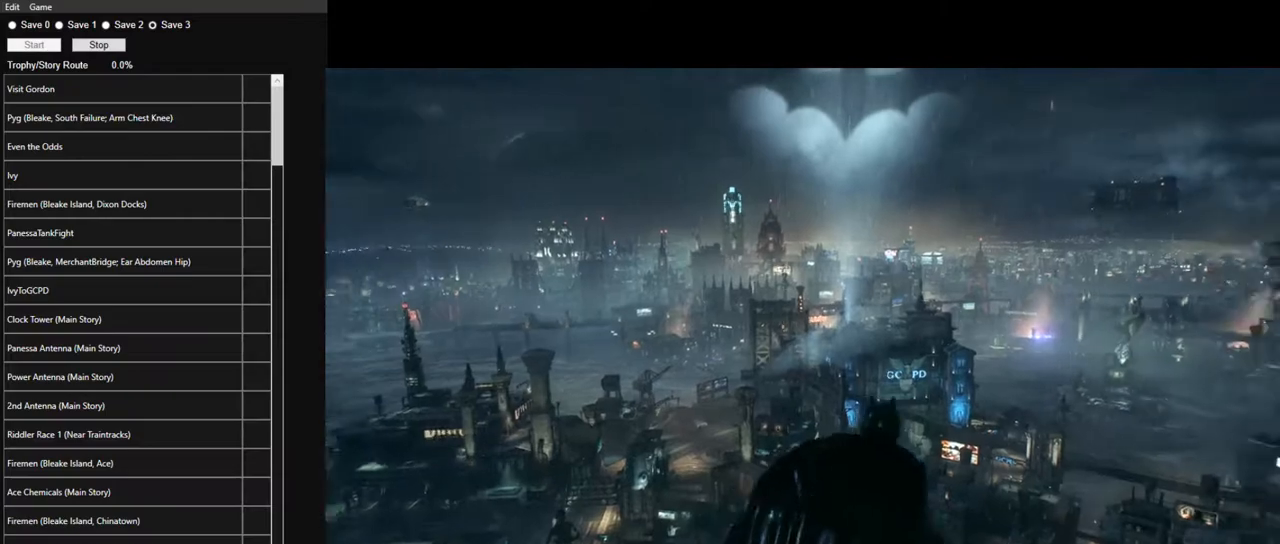
{"keys": ["w"], "mouse": [], "events": [[100, "space", "down"], [233, "space", "up"], [283, "space", "down"], [417, "space", "up"]]}
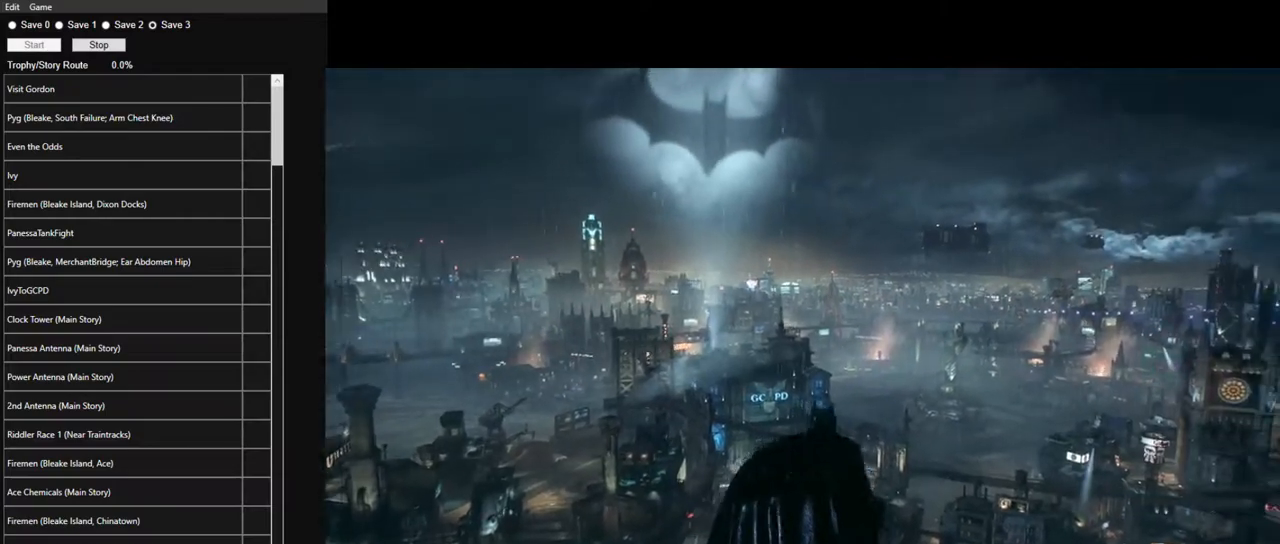
{"keys": ["space", "w"], "mouse": [], "events": [[17, "space", "down"], [117, "space", "up"], [200, "space", "down"]]}
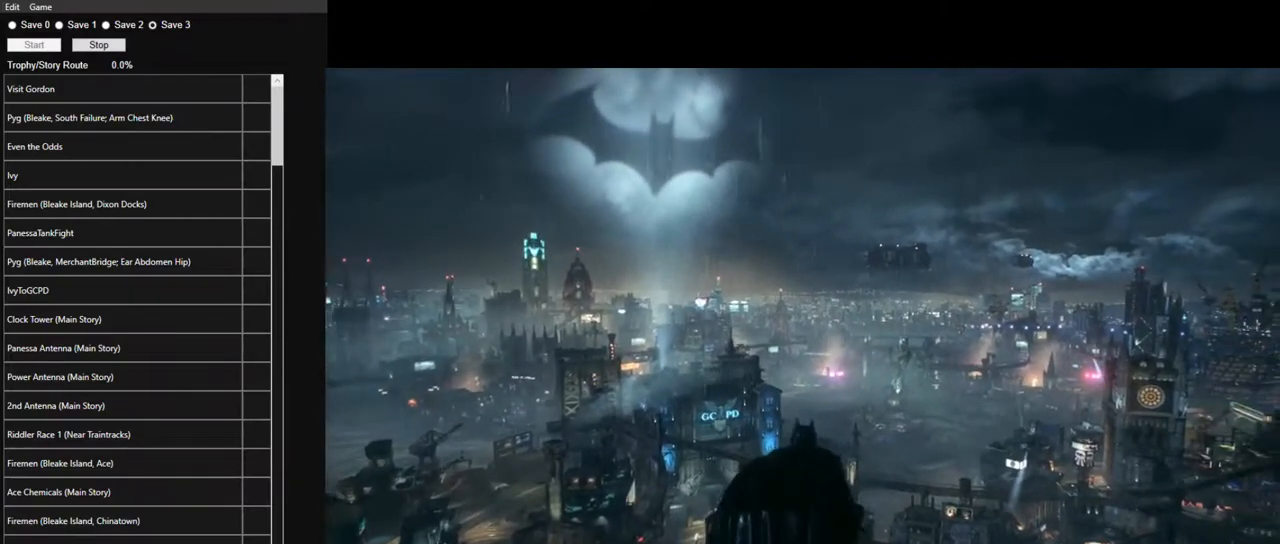
{"keys": ["w"], "mouse": [], "events": [[33, "space", "up"], [183, "space", "down"], [217, "space", "up"], [367, "space", "down"], [450, "space", "up"]]}
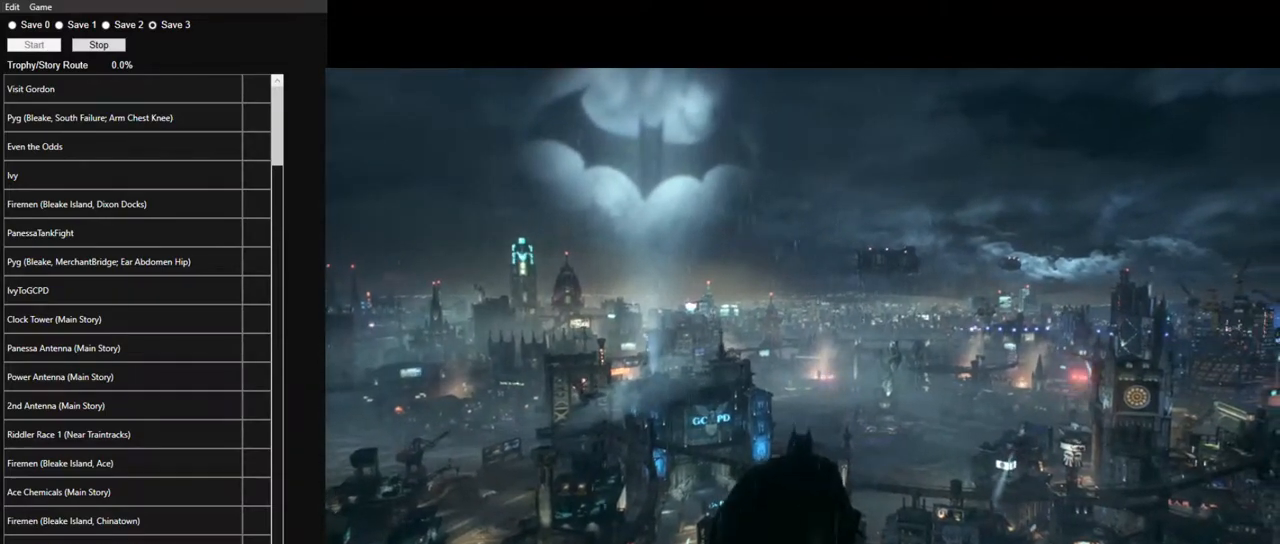
{"keys": ["space", "w"], "mouse": [], "events": [[100, "space", "down"], [183, "space", "up"], [283, "space", "down"], [383, "space", "up"], [467, "space", "down"]]}
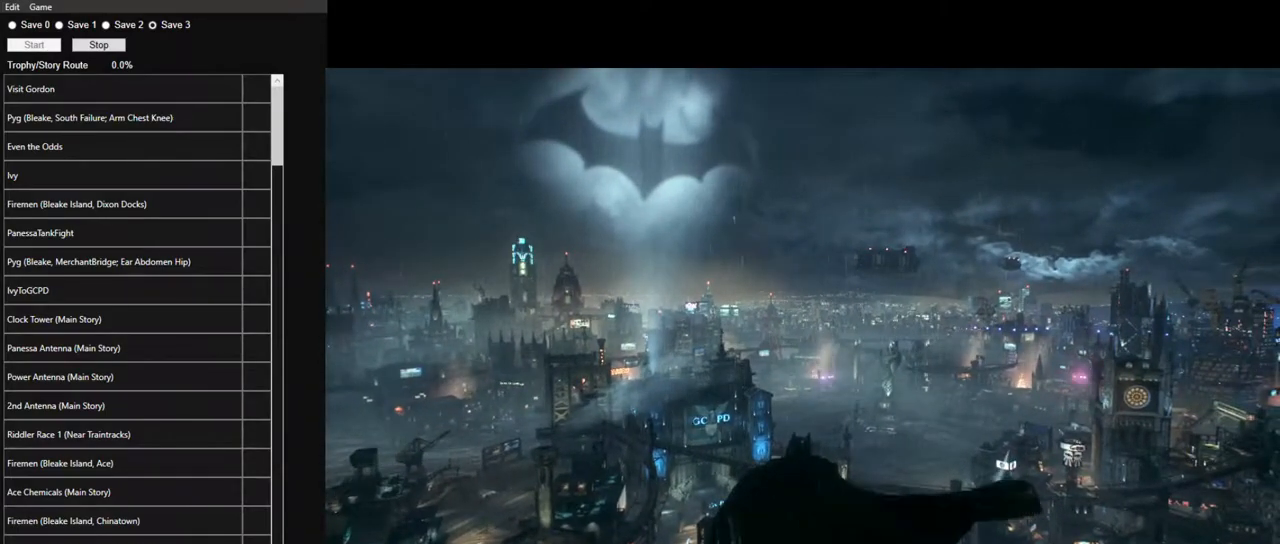
{"keys": ["space", "w"], "mouse": [], "events": [[67, "space", "up"], [200, "space", "down"], [300, "space", "up"], [433, "space", "down"]]}
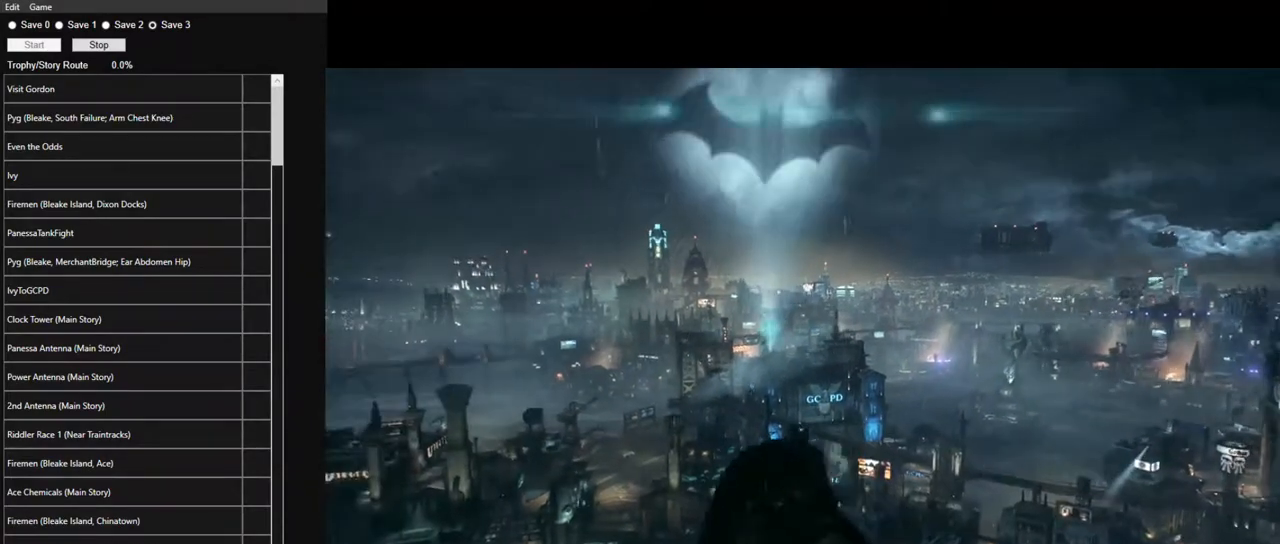
{"keys": ["space"], "mouse": [], "events": [[33, "space", "up"], [133, "space", "down"], [217, "space", "up"], [367, "space", "down"], [450, "w", "up"]]}
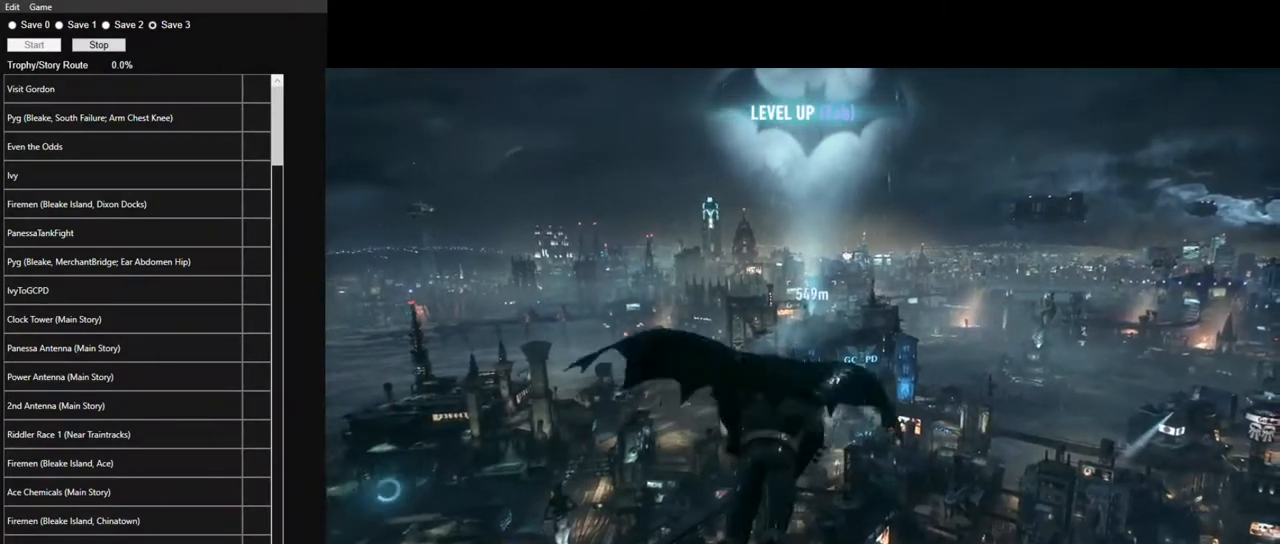
{"keys": ["ctrl", "space"], "mouse": [], "events": [[100, "ctrl", "down"]]}
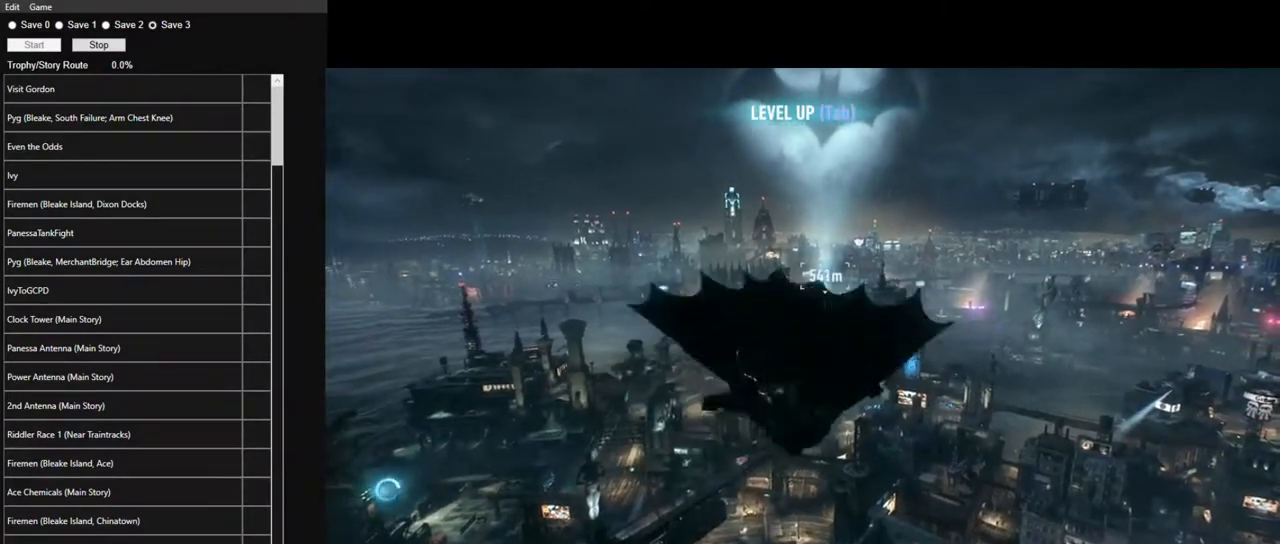
{"keys": ["ctrl", "space"], "mouse": [], "events": []}
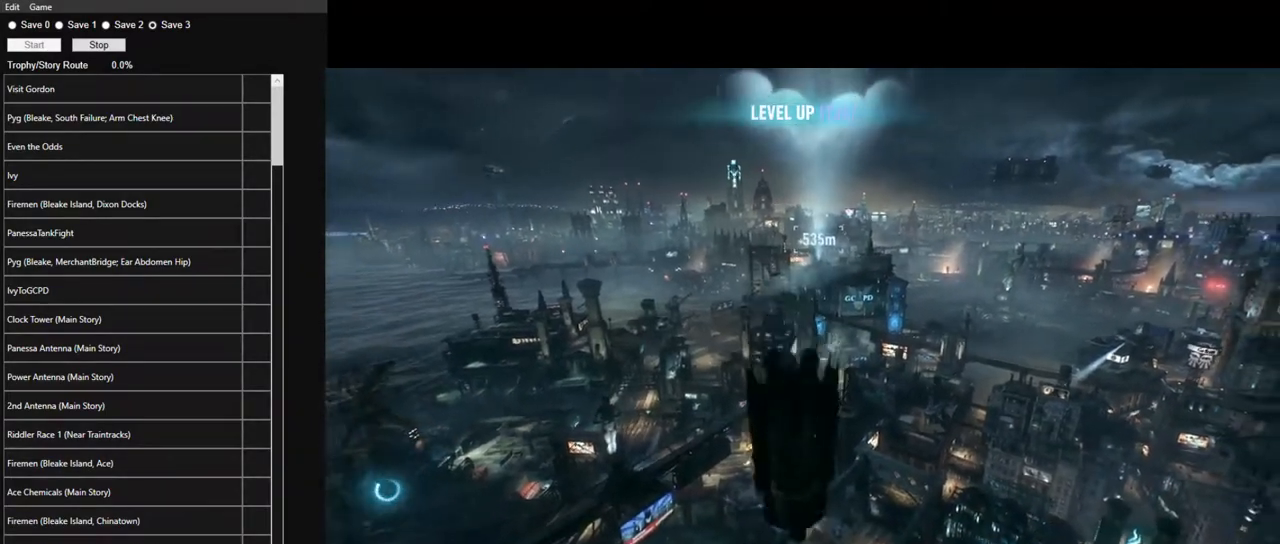
{"keys": ["ctrl", "space"], "mouse": [], "events": []}
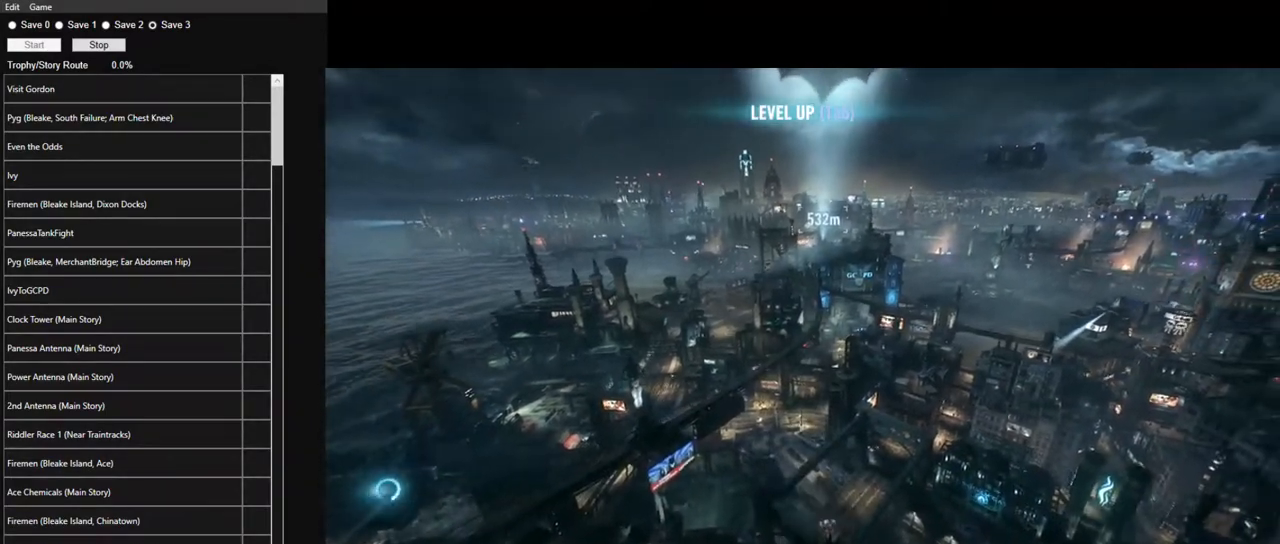
{"keys": ["ctrl", "space"], "mouse": [], "events": []}
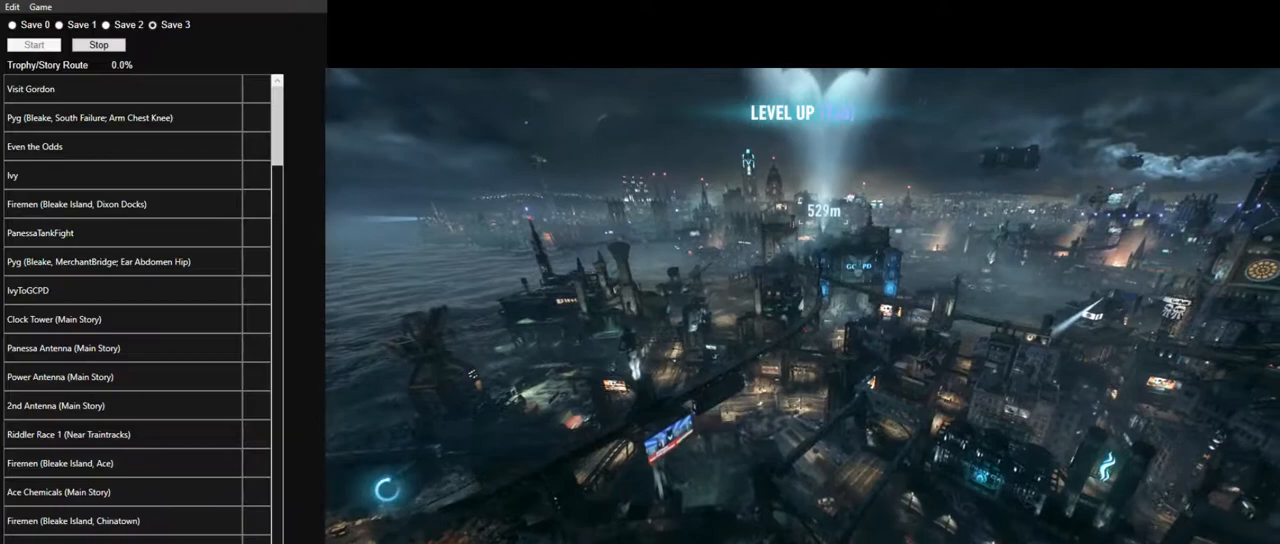
{"keys": ["ctrl", "space"], "mouse": [], "events": []}
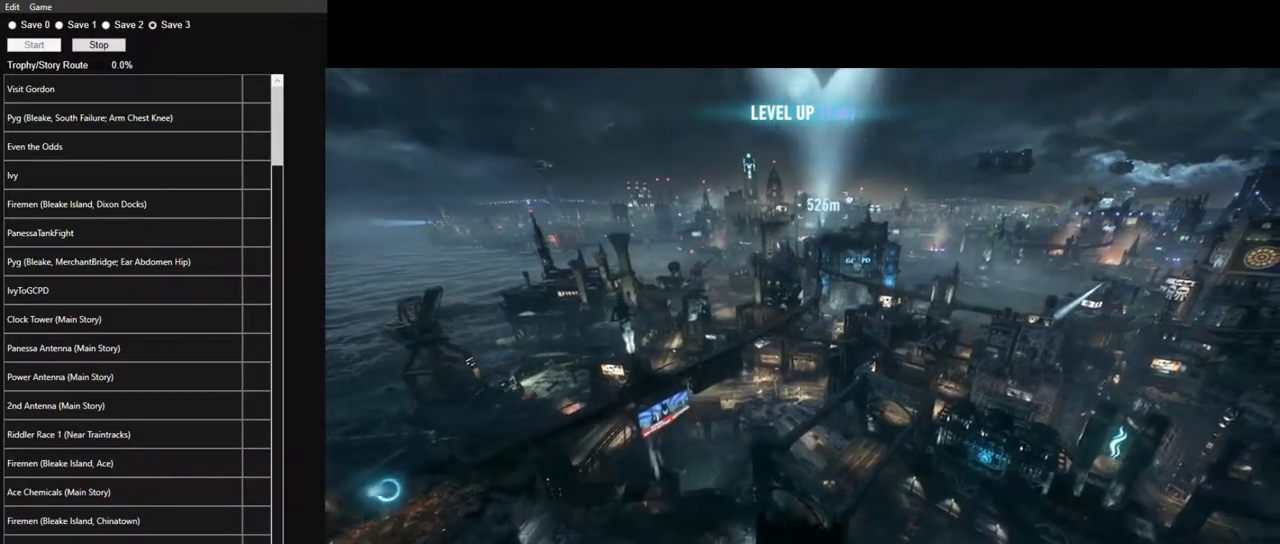
{"keys": ["space"], "mouse": [], "events": [[33, "ctrl", "up"]]}
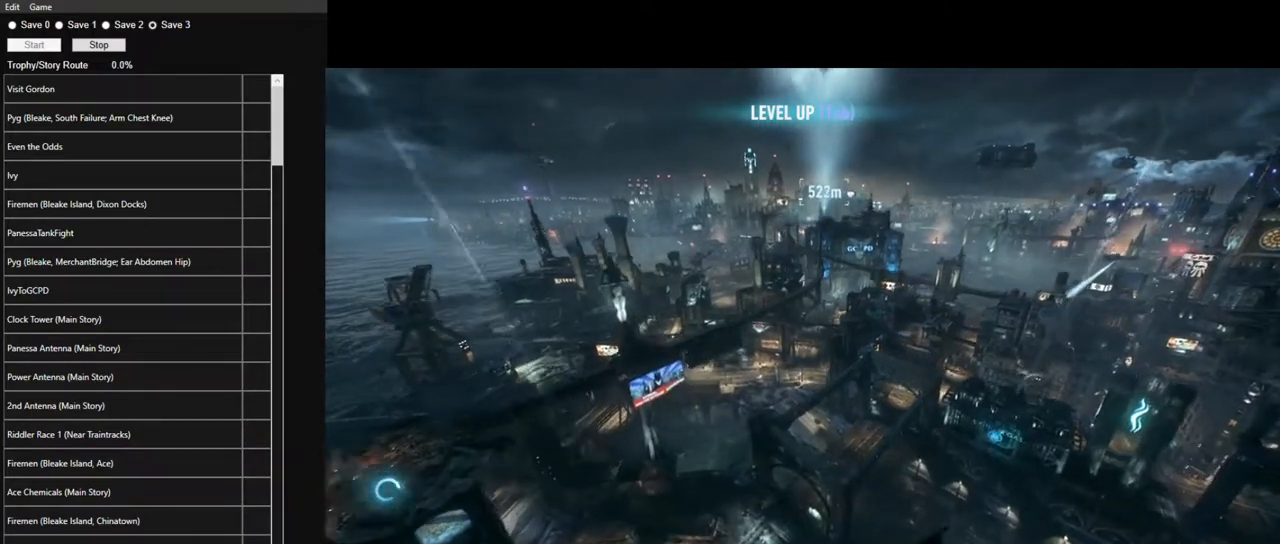
{"keys": ["space"], "mouse": [], "events": [[333, "ctrl", "down"], [417, "ctrl", "up"]]}
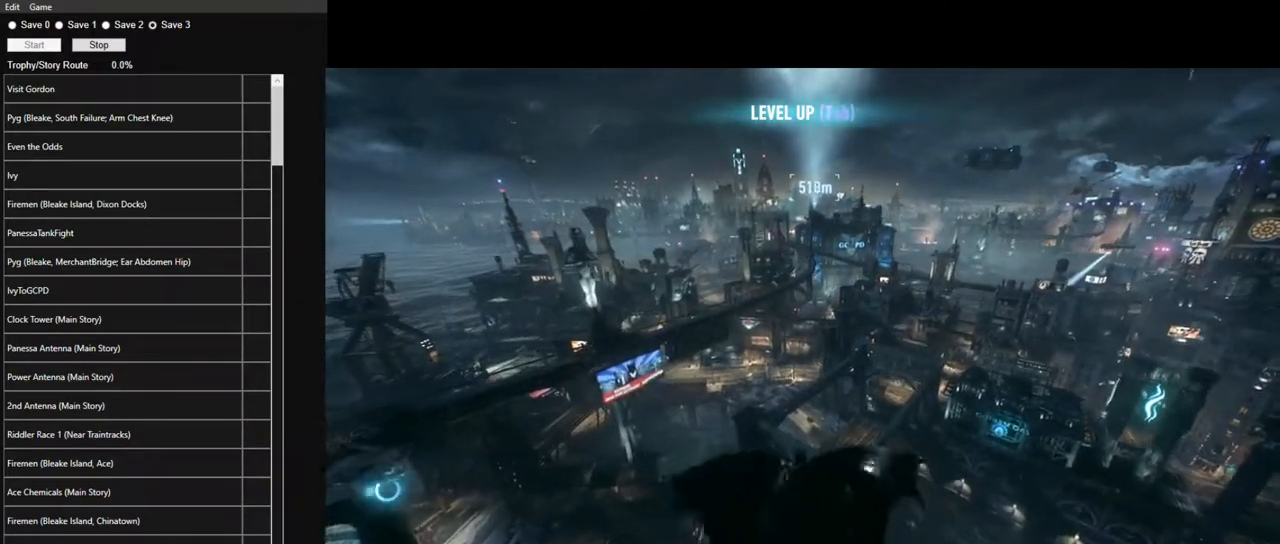
{"keys": ["space"], "mouse": [], "events": []}
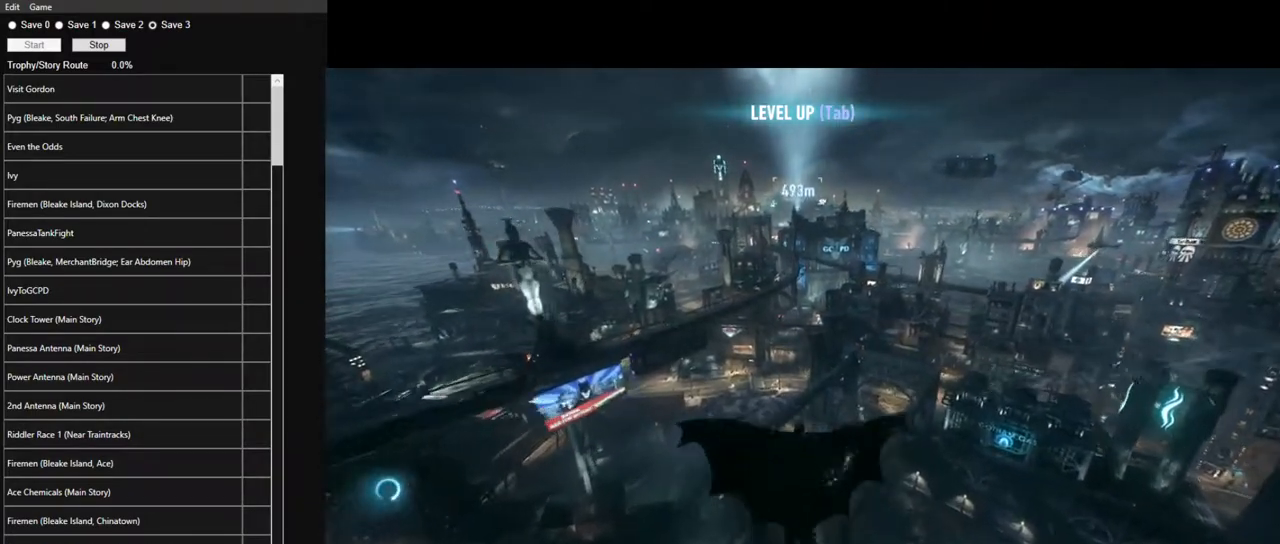
{"keys": ["space"], "mouse": [], "events": [[133, "f", "down"], [167, "f", "up"], [417, "f", "down"], [500, "f", "up"]]}
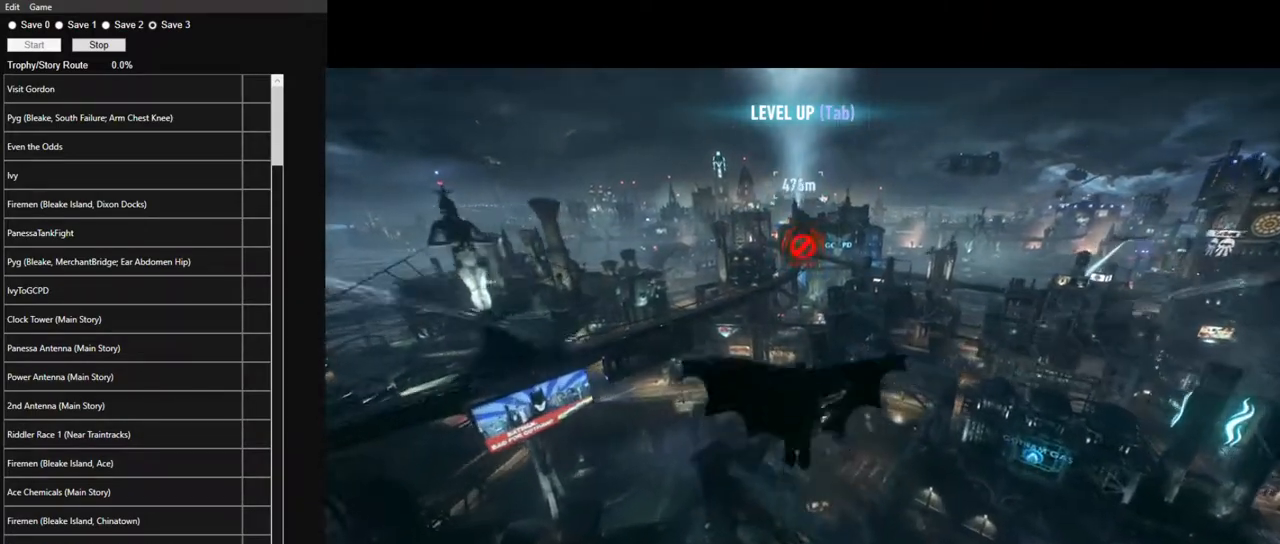
{"keys": ["f", "space"], "mouse": [], "events": [[100, "f", "down"], [183, "f", "up"], [233, "f", "down"], [333, "f", "up"], [417, "f", "down"]]}
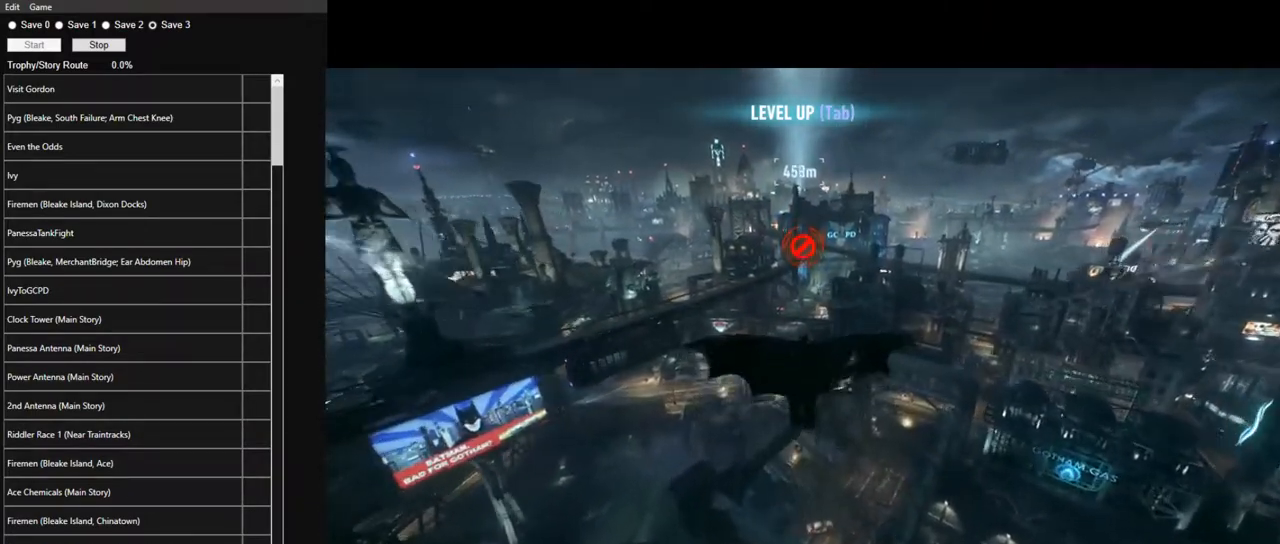
{"keys": ["f", "space"], "mouse": [], "events": [[17, "f", "up"], [67, "f", "down"], [150, "f", "up"], [250, "f", "down"], [350, "f", "up"], [433, "f", "down"]]}
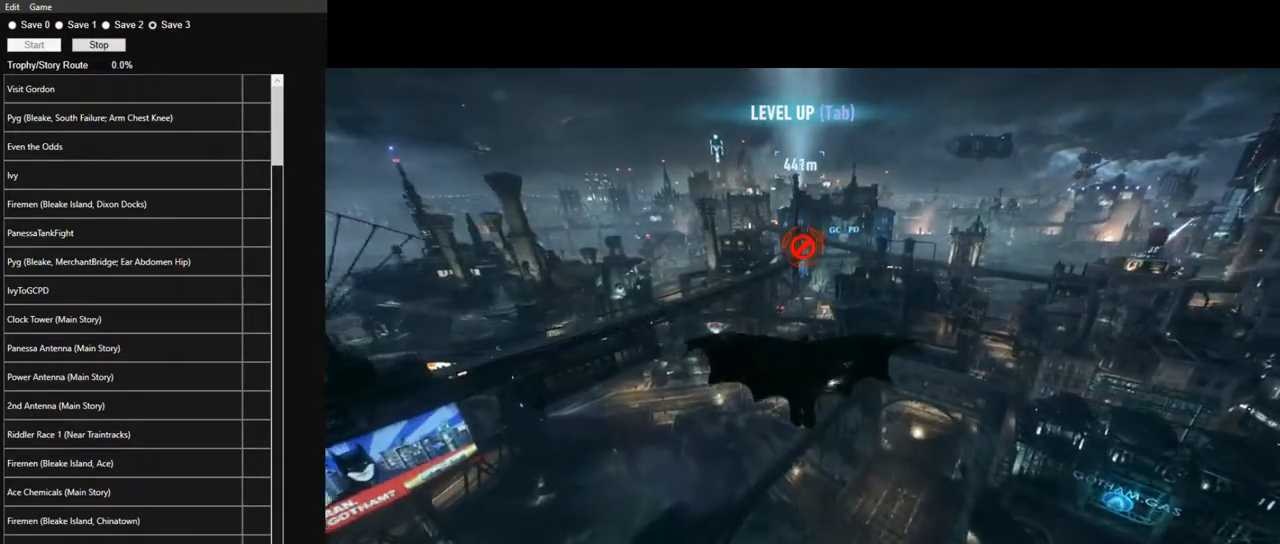
{"keys": ["f", "space"], "mouse": [], "events": [[33, "f", "up"], [133, "f", "down"], [167, "f", "up"], [267, "f", "down"], [367, "f", "up"], [450, "f", "down"]]}
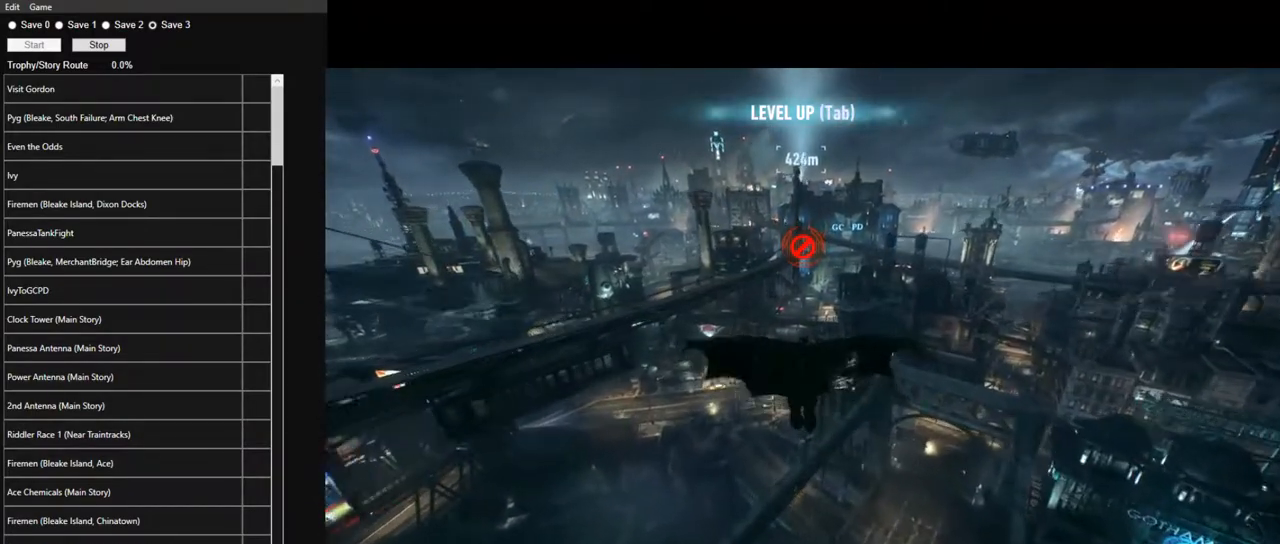
{"keys": ["f", "space"], "mouse": [], "events": [[50, "f", "up"], [150, "f", "down"], [183, "f", "up"], [283, "f", "down"], [333, "f", "up"], [417, "f", "down"]]}
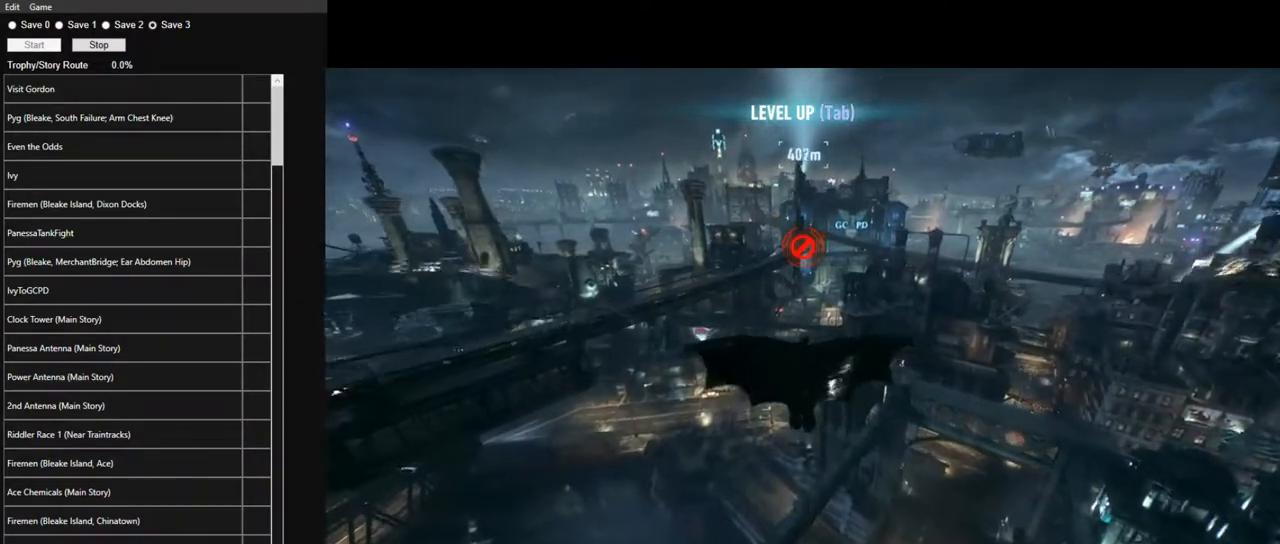
{"keys": ["space"], "mouse": [], "events": [[17, "f", "up"], [117, "f", "down"], [200, "f", "up"], [300, "f", "down"], [400, "f", "up"], [433, "f", "down"], [483, "f", "up"]]}